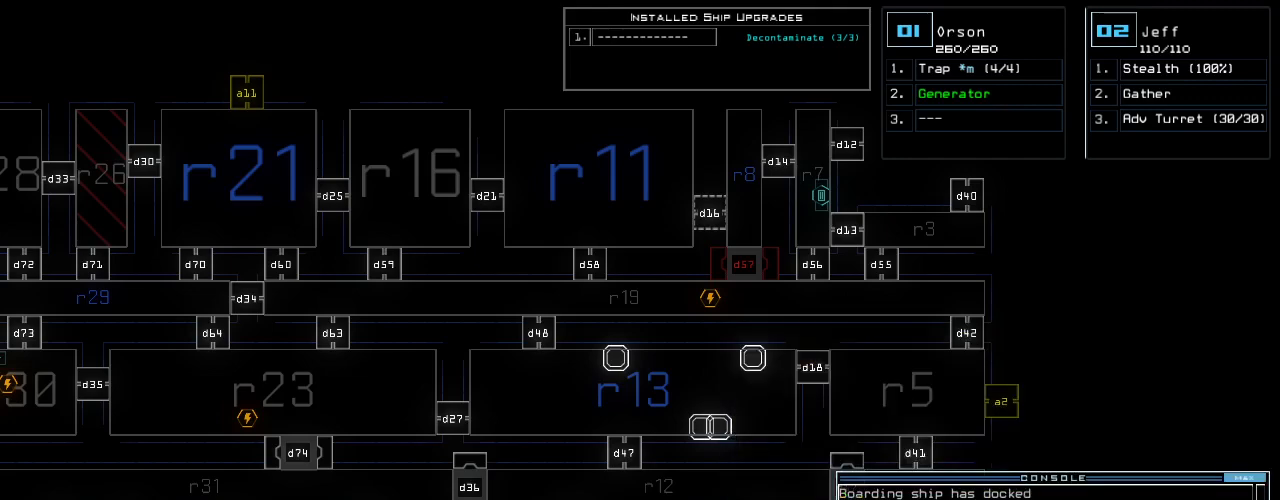
Gameplay with keyboard; each line is a JSON object with the keys held at the frame after it. "events" lists presses ("down") and releases ("up") of ".", "0", "1", "2", "3", "4", "5", "6", "7", "8", "9", "a", "b", "backspace", "c", "caps_lock", "comma", "ctrl_l", "ctrl_r", "d", "down", "e", "equals", "escape", "f", "g", "h", "i", "j", "k", "l", "left", "m", "minus", "n", "num_minus", "num_plus", "o", "p", "q", "quote", "r", "return", "right", "s", "semicolon", "shift_l", "shift_r", "space", "t", "tab", "tilde", "u", "up", "v", "w", "x", "y" and "z" between this image and that frame as [ms after this image, input, new state], when the widget could be followed in between. No other keys are recorded. Mouse input is not recorded. Not read: other_keys.
{"keys": ["down"], "events": [[271, "down", "down"]]}
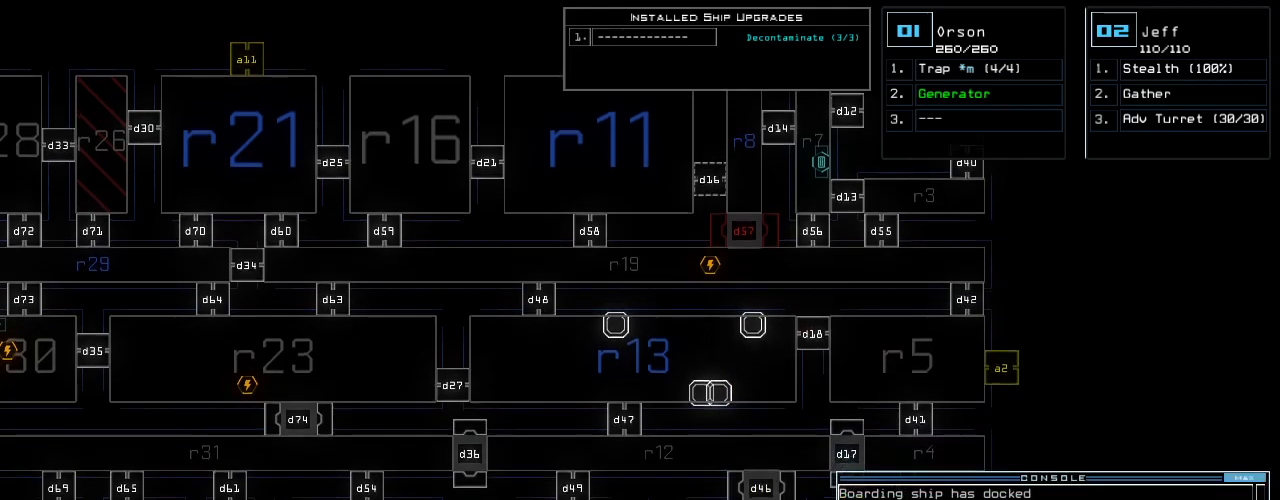
{"keys": ["down"], "events": []}
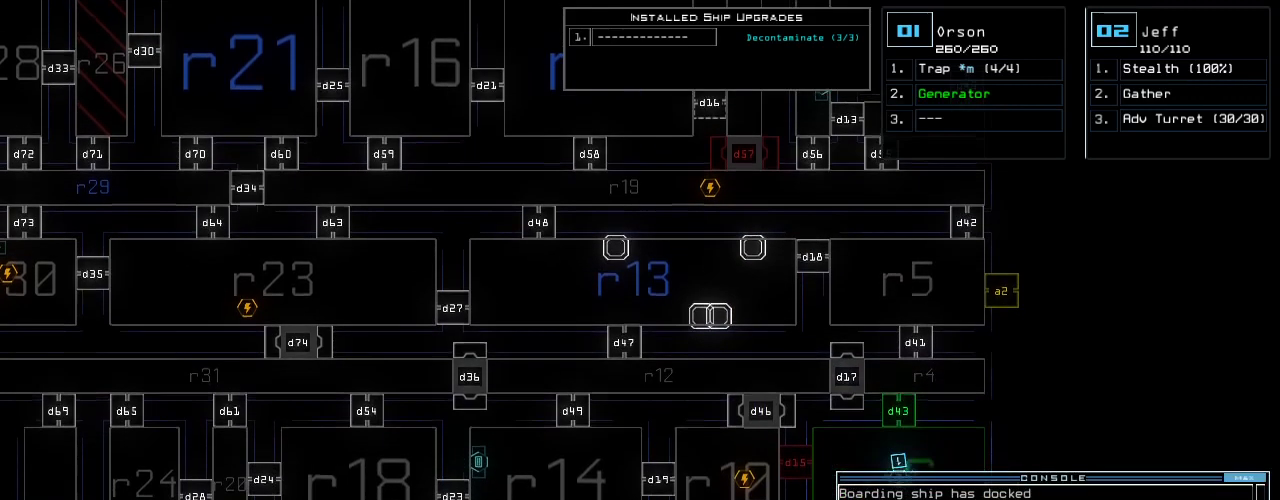
{"keys": ["down"]}
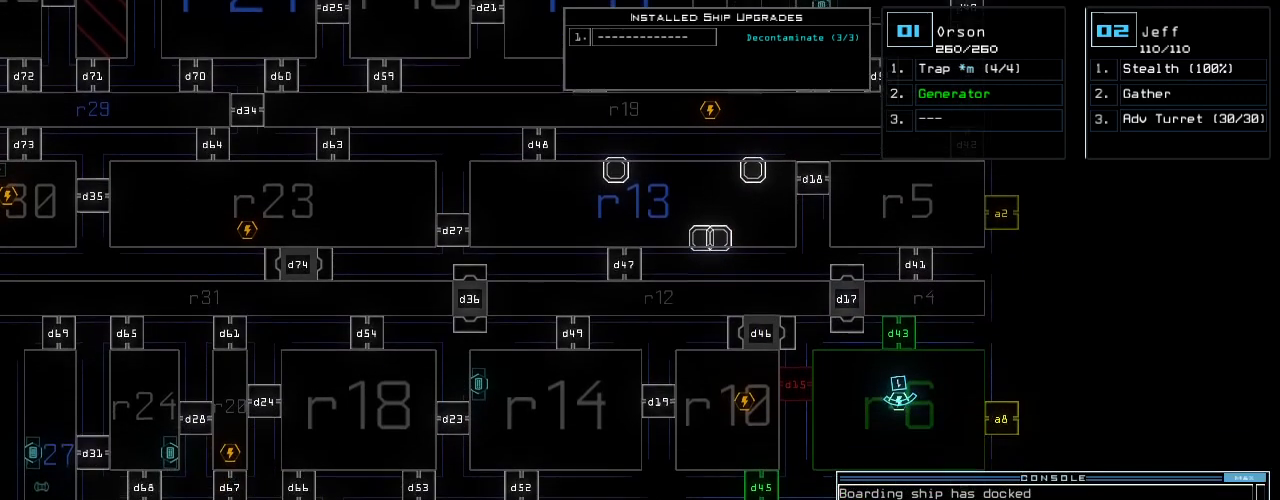
{"keys": [], "events": [[292, "down", "up"]]}
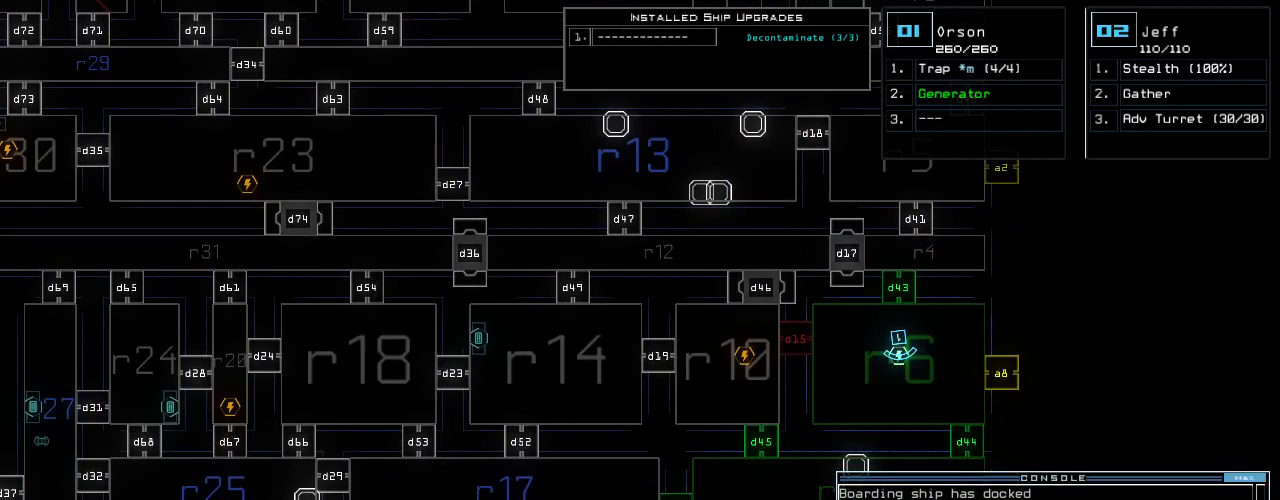
{"keys": [], "events": []}
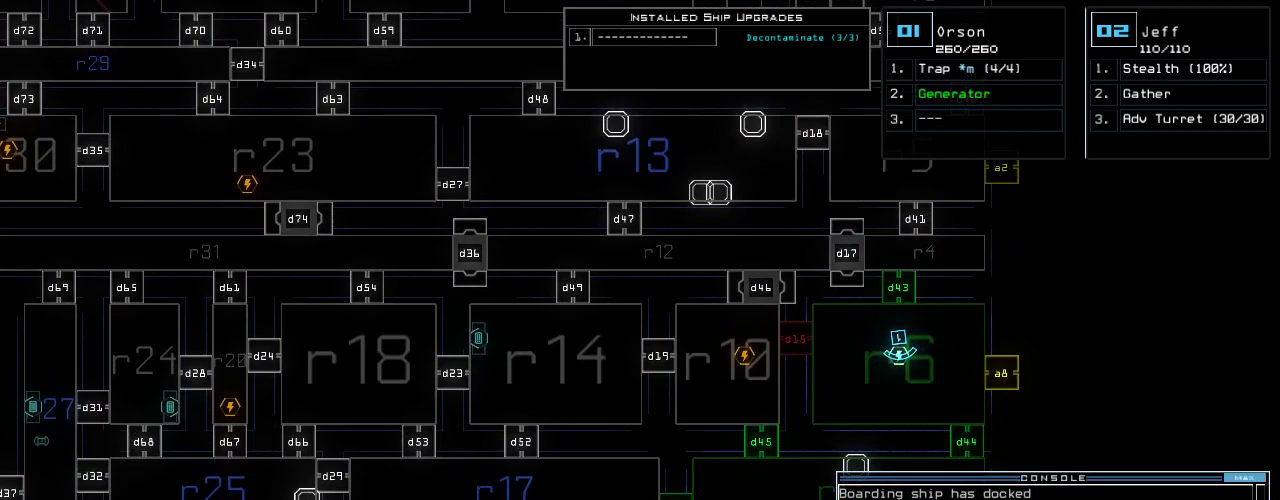
{"keys": [], "events": []}
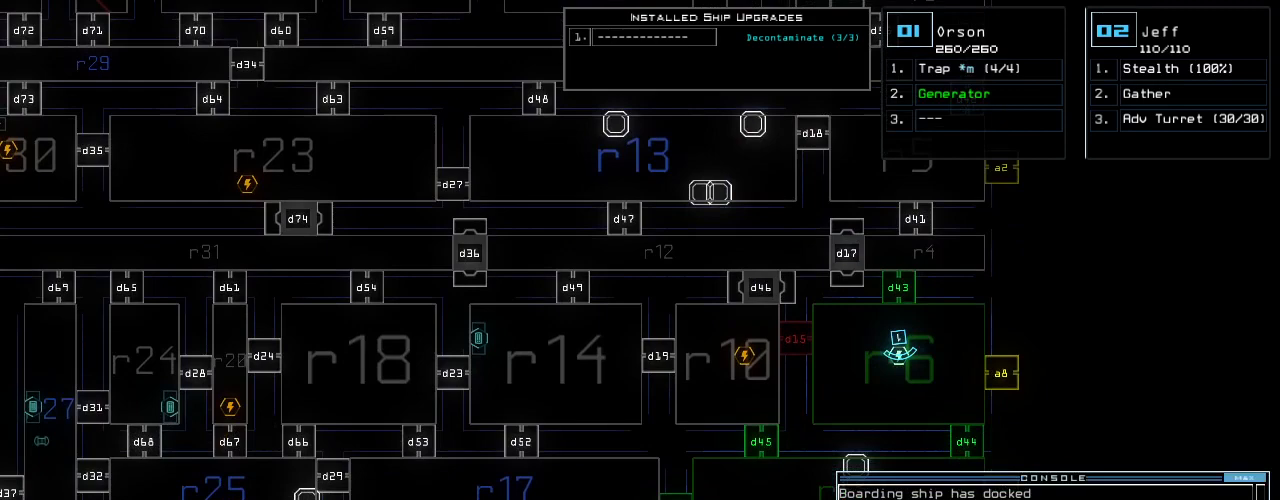
{"keys": [], "events": []}
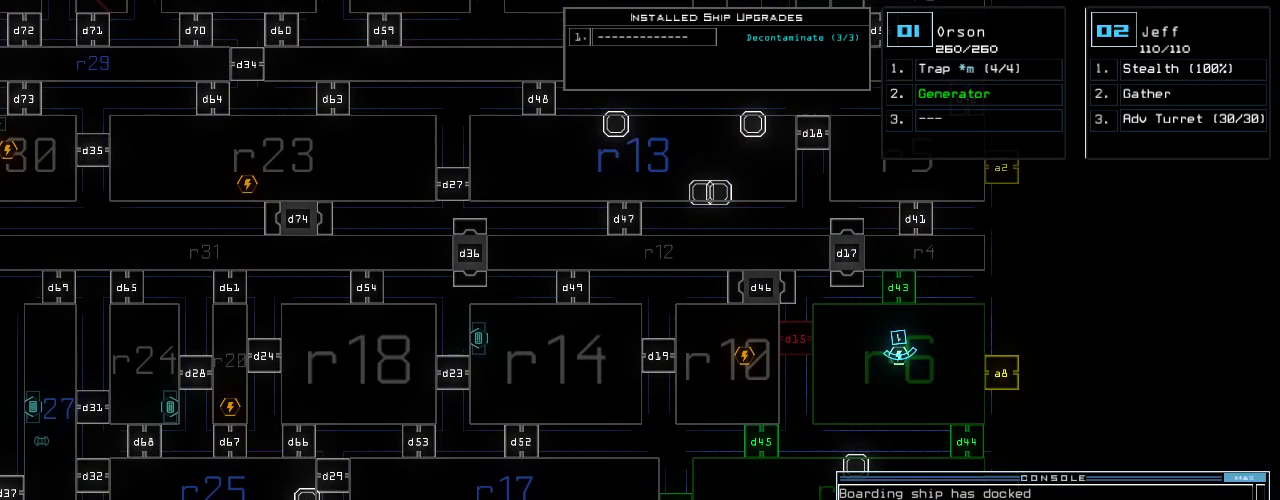
{"keys": ["down"], "events": [[355, "right", "down"], [459, "right", "up"], [500, "down", "down"]]}
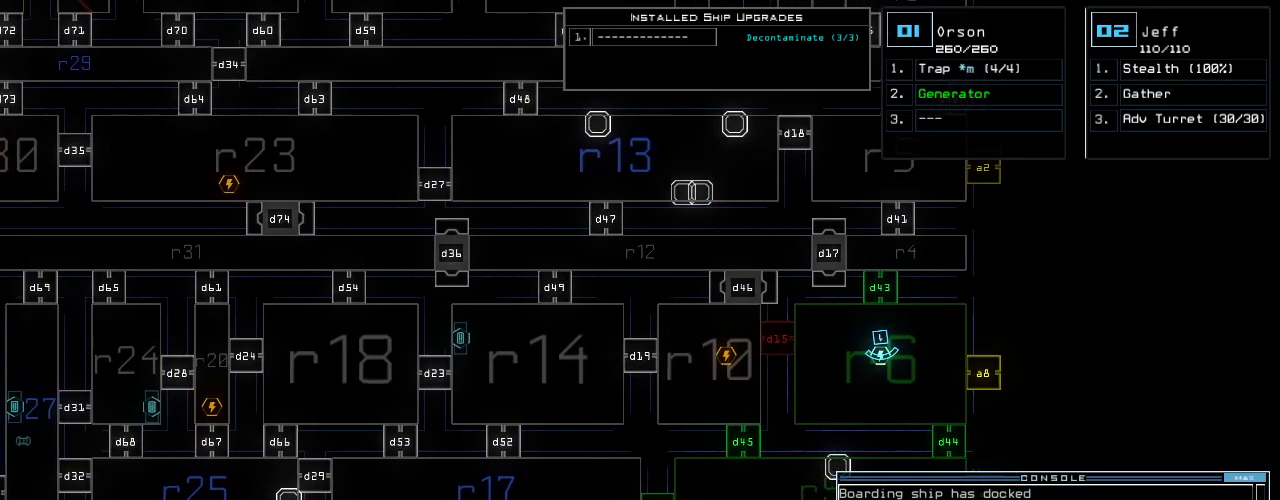
{"keys": ["down"]}
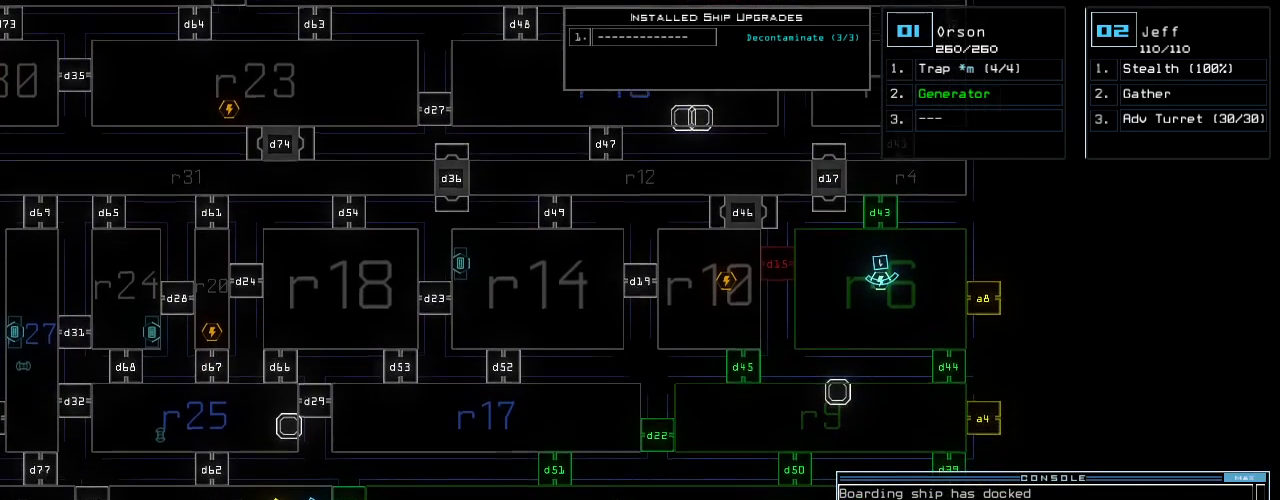
{"keys": ["down"]}
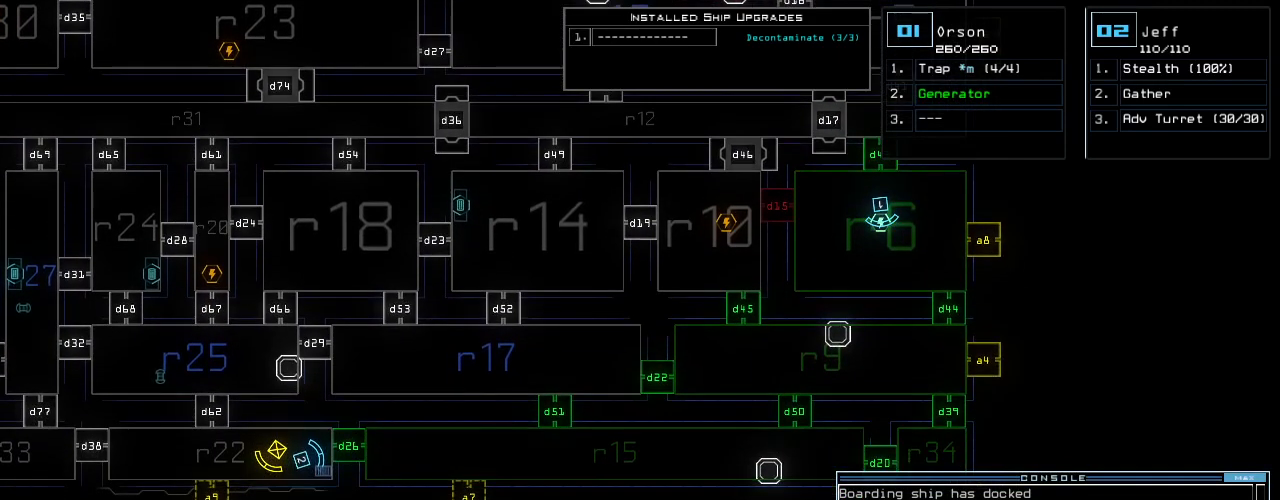
{"keys": [], "events": [[146, "down", "up"]]}
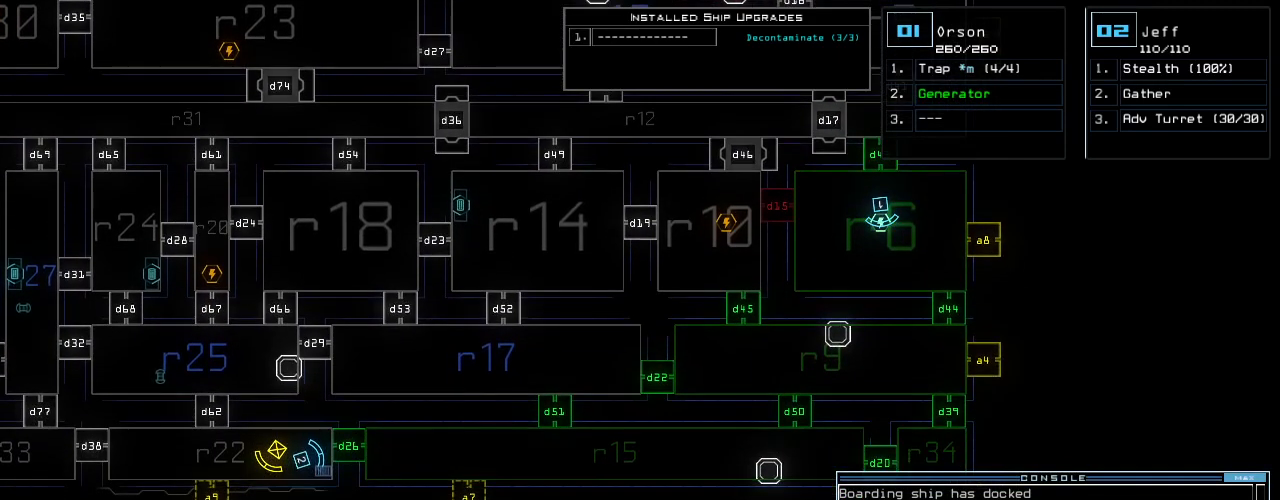
{"keys": [], "events": []}
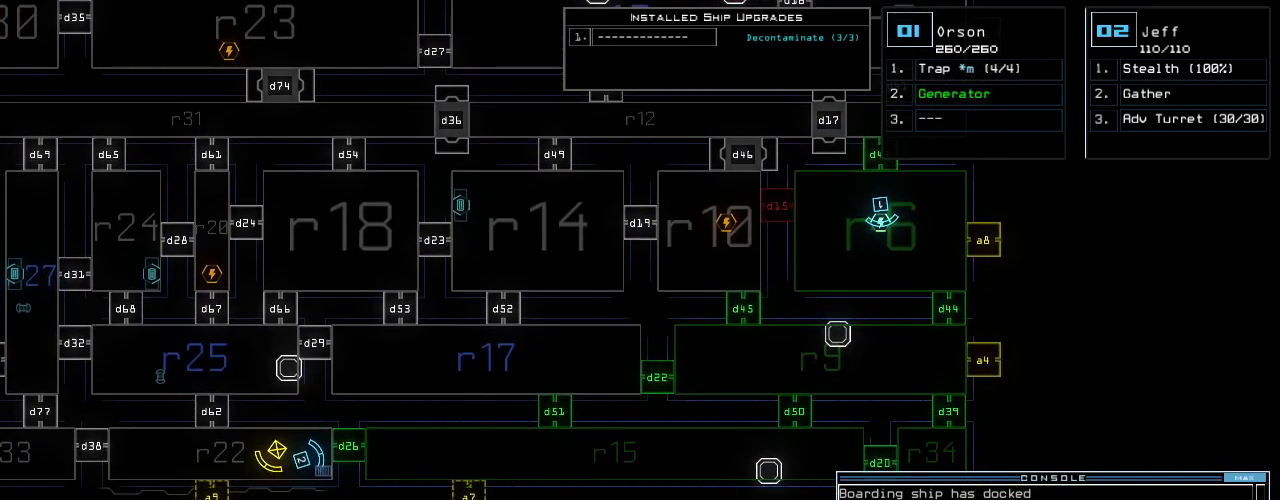
{"keys": [], "events": []}
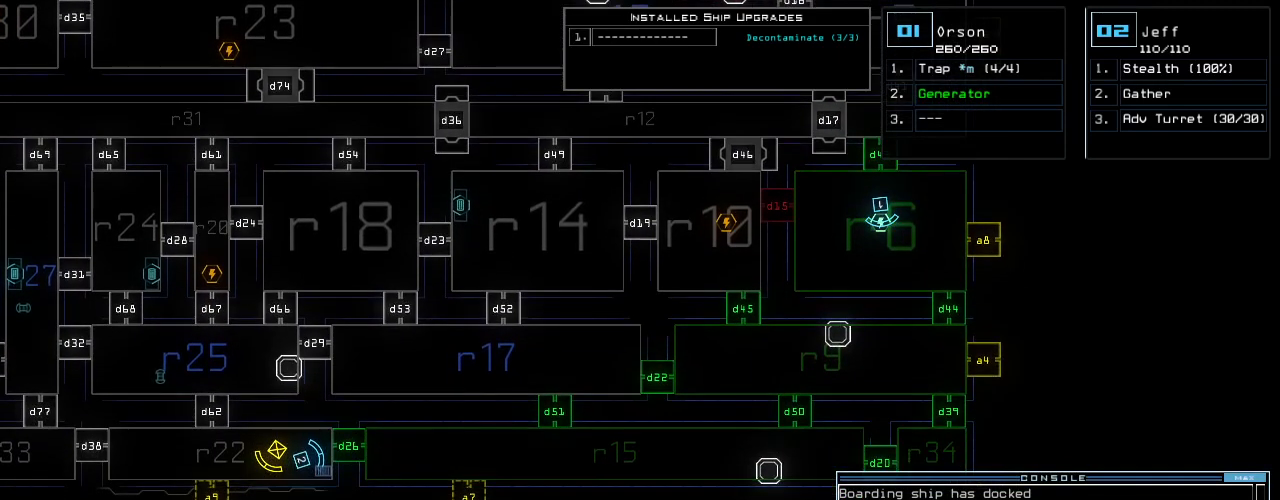
{"keys": [], "events": []}
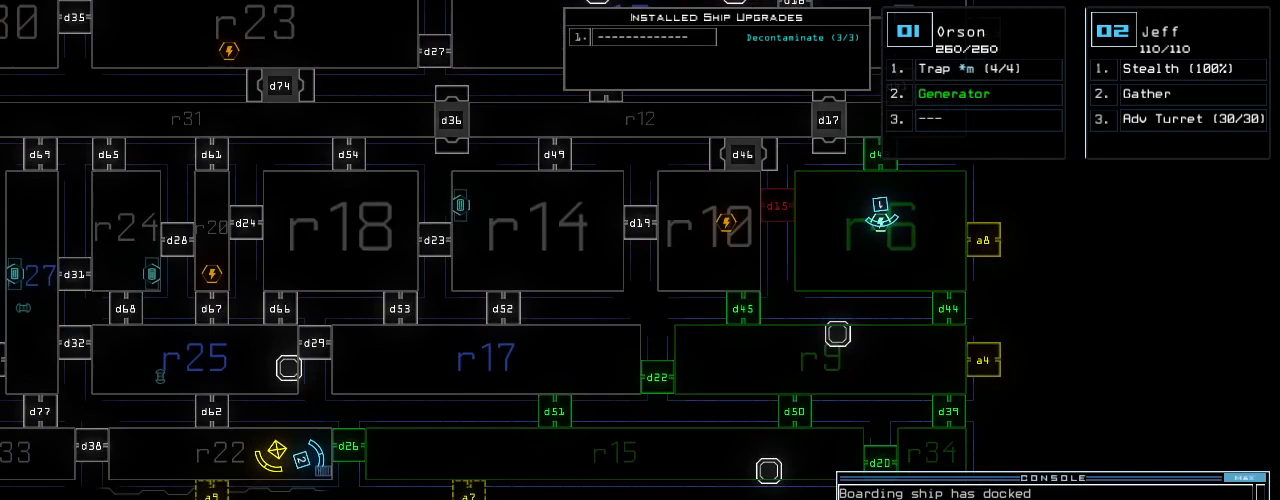
{"keys": ["1"], "events": [[42, "f", "down"], [105, "f", "up"], [105, "space", "down"], [229, "r", "down"], [250, "space", "up"], [313, "r", "up"], [459, "1", "down"]]}
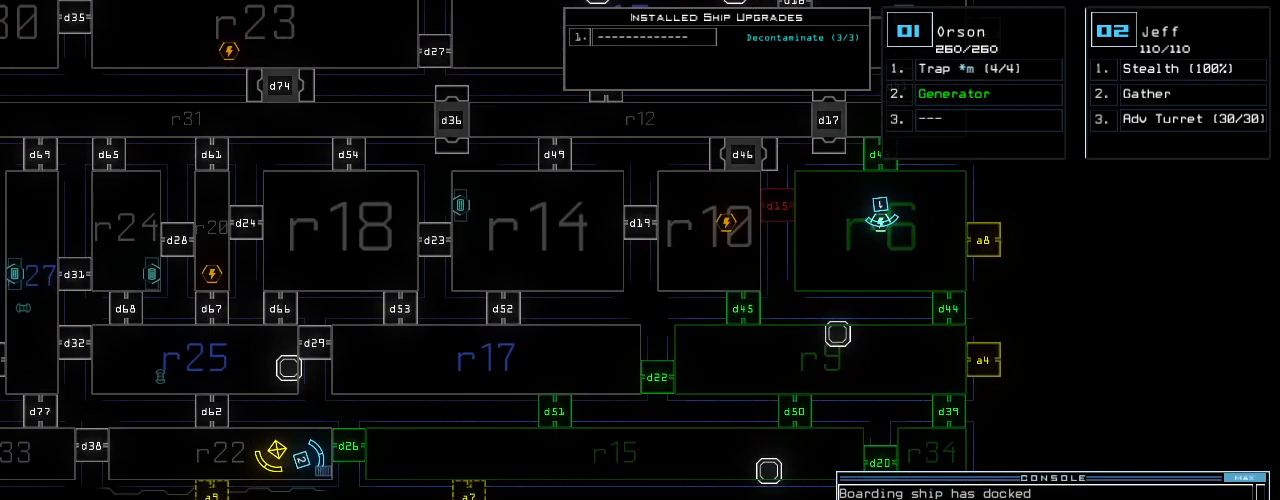
{"keys": [], "events": [[21, "1", "up"], [250, "5", "down"], [334, "5", "up"], [375, "return", "down"], [438, "return", "up"]]}
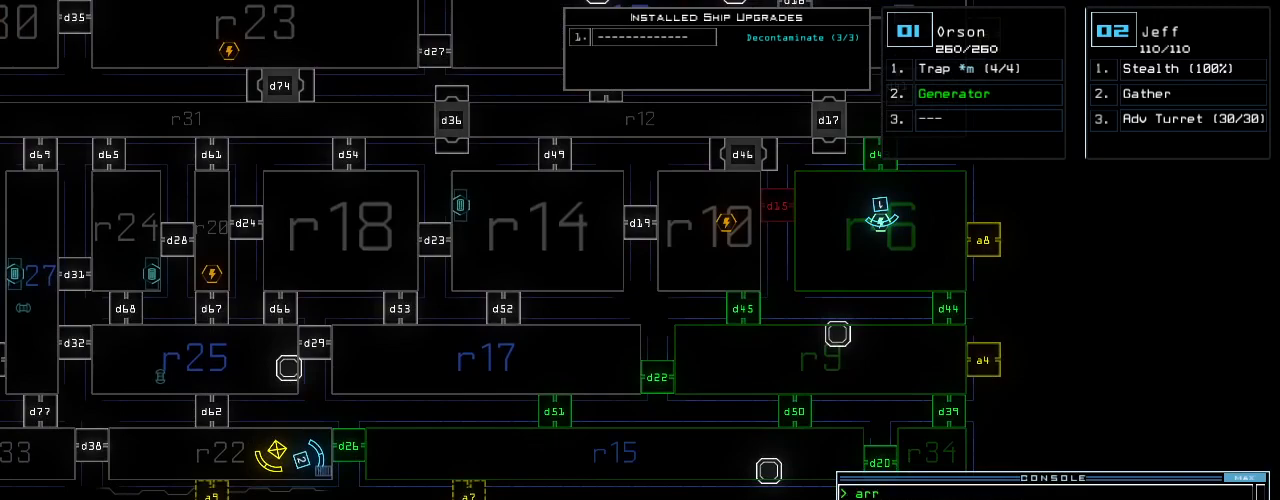
{"keys": [], "events": []}
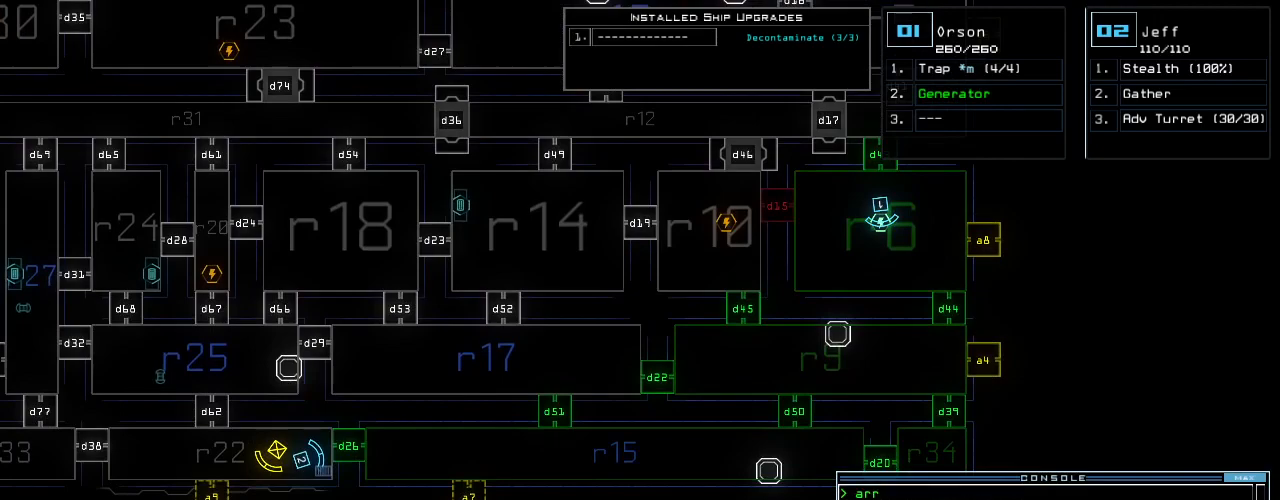
{"keys": [], "events": []}
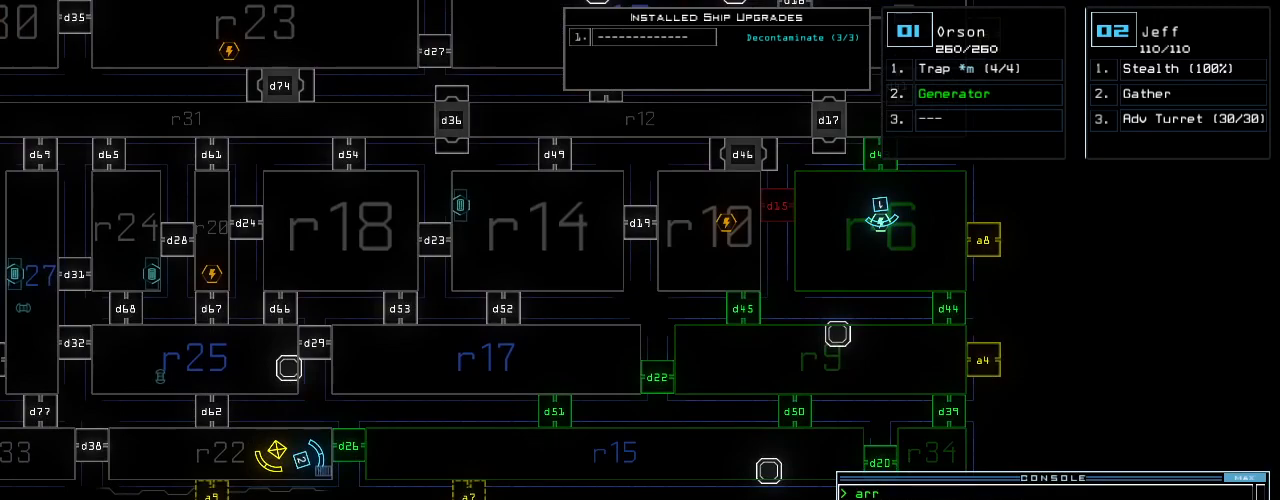
{"keys": [], "events": []}
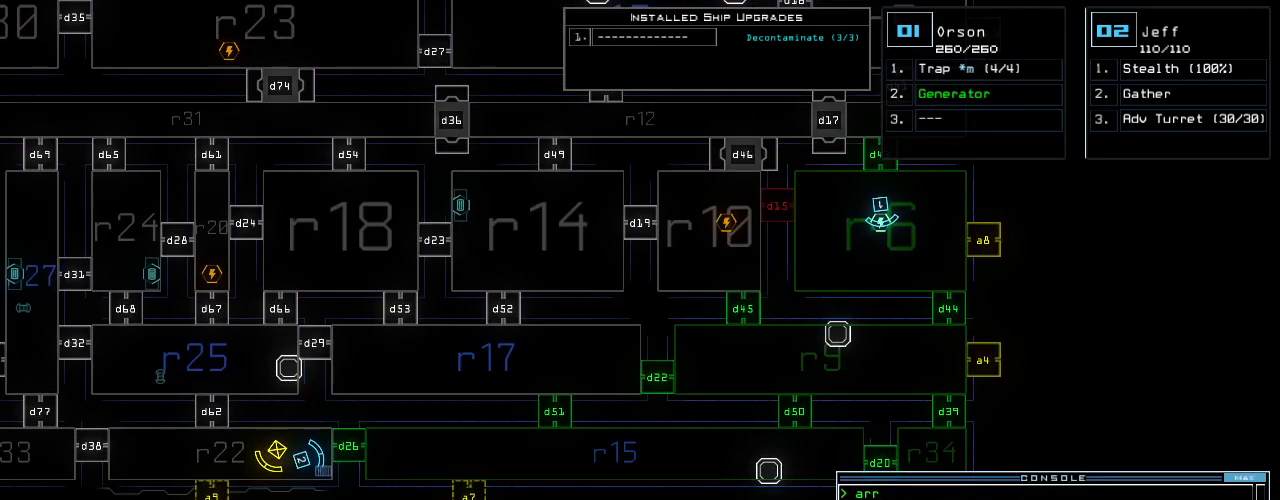
{"keys": [], "events": []}
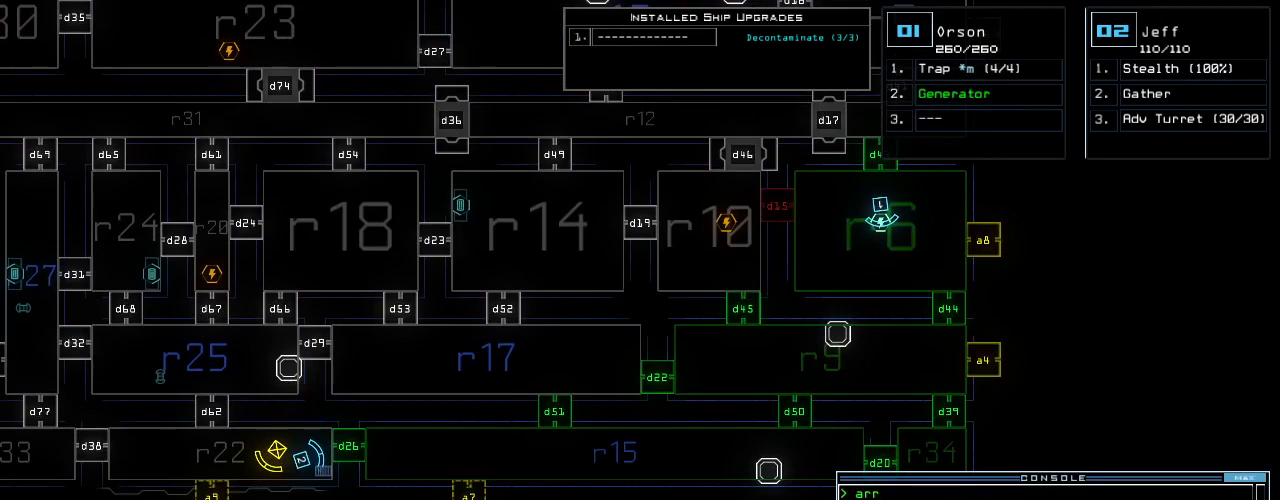
{"keys": [], "events": []}
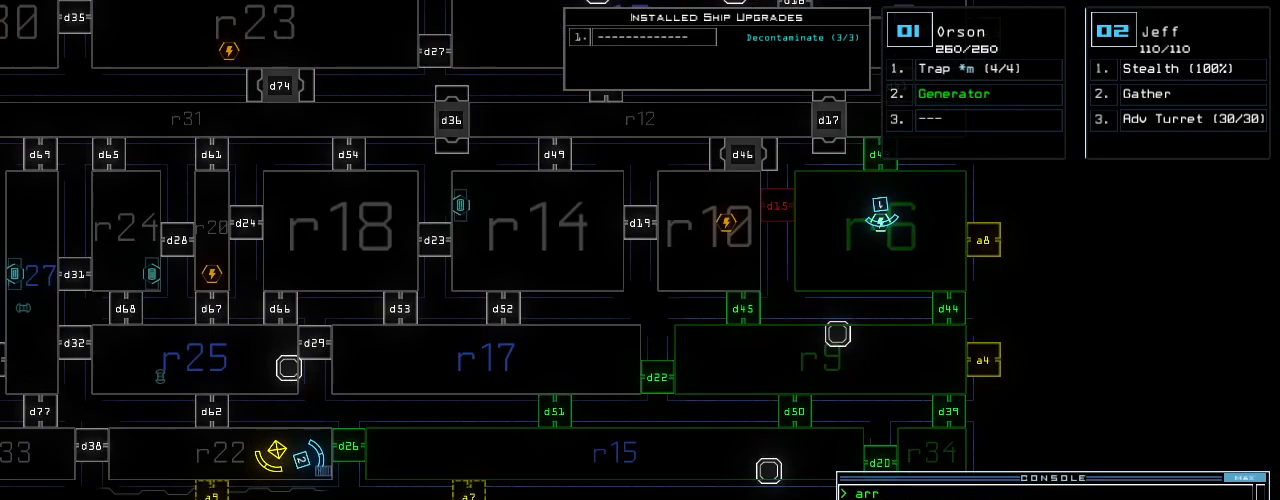
{"keys": ["left", "up"], "events": [[250, "5", "down"], [292, "left", "down"], [313, "up", "down"], [355, "5", "up"]]}
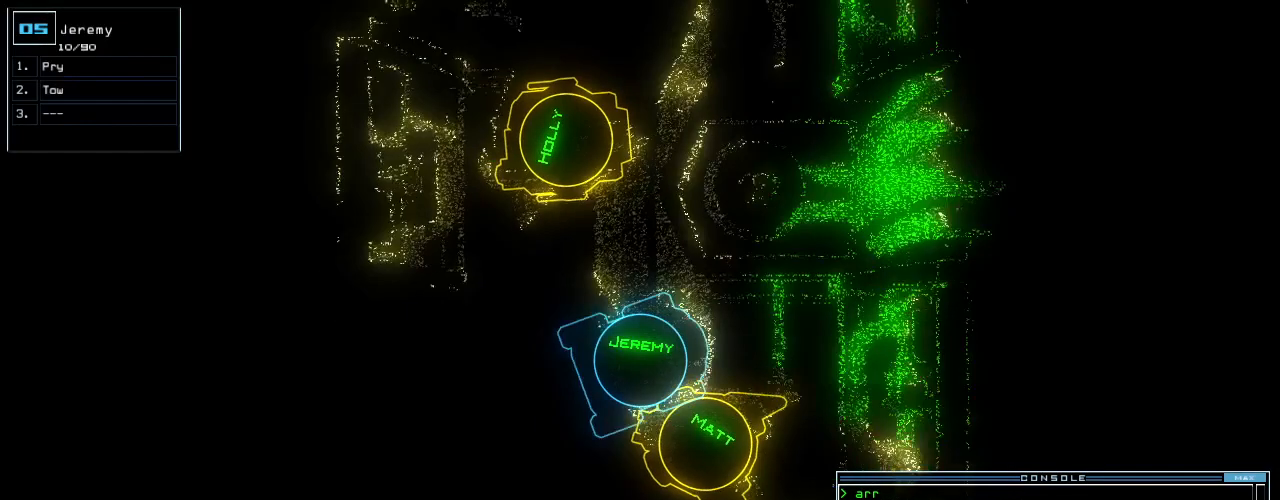
{"keys": ["right", "up"], "events": [[355, "left", "up"], [479, "right", "down"]]}
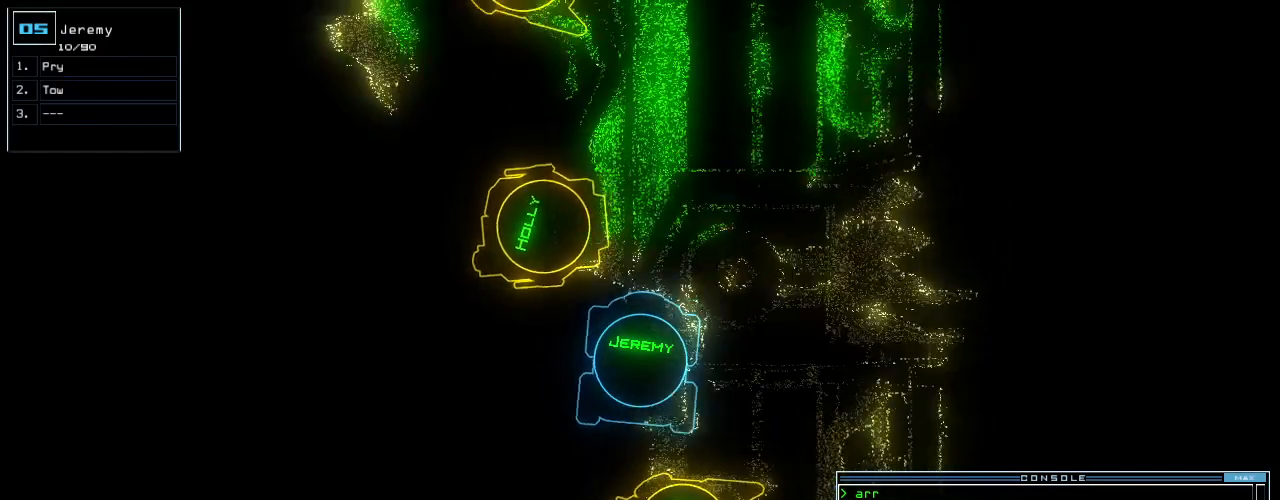
{"keys": ["up"], "events": [[105, "right", "up"], [396, "left", "down"], [459, "left", "up"]]}